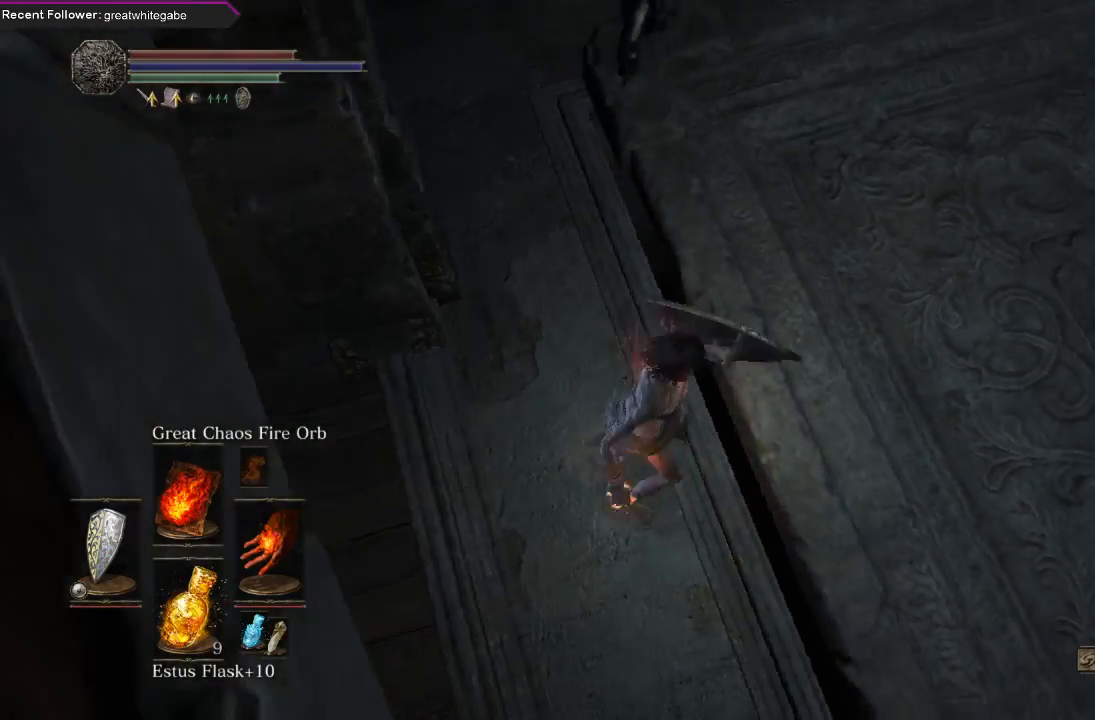
Gameplay with a controller (Xbox layout); each line is a JSON object with the inputs held at the frame after it. "events" lists button and stick changes between this image and that frame as [ms after this image, input, new state], when the widget could be followed in between. Not read: SHARE.
{"buttons": [], "left_stick": "up", "right_stick": "center", "events": [[100, "left_stick", "up-right"], [300, "right_stick", "center"], [400, "left_stick", "up"]]}
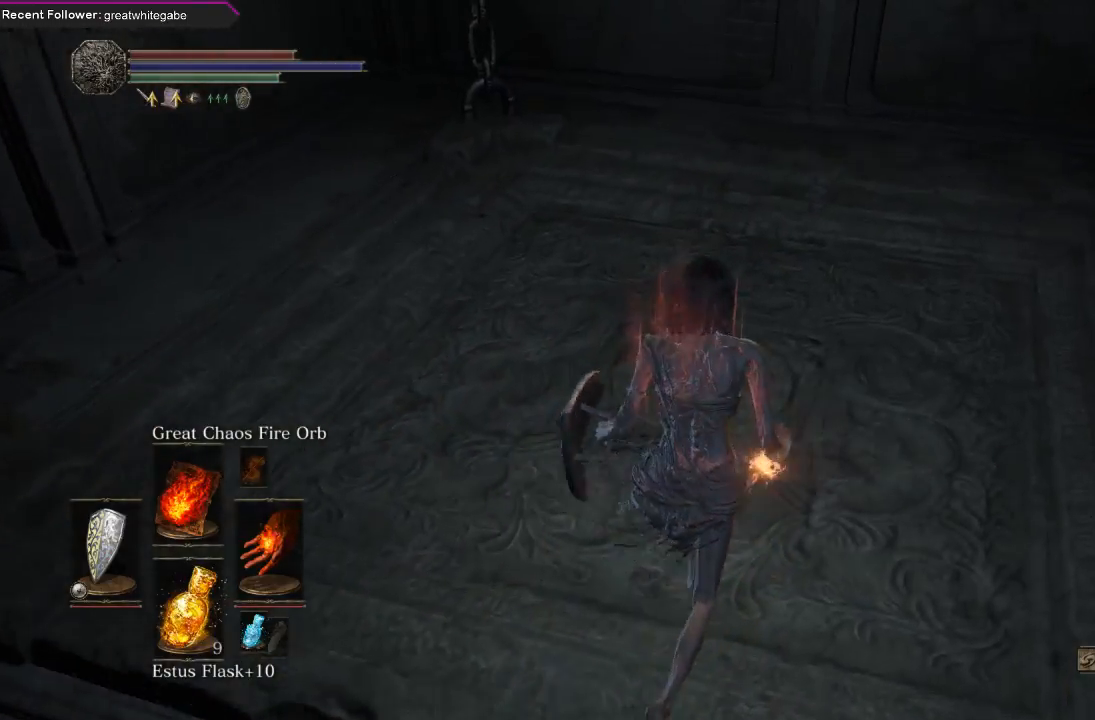
{"buttons": [], "left_stick": "up", "right_stick": "center", "events": []}
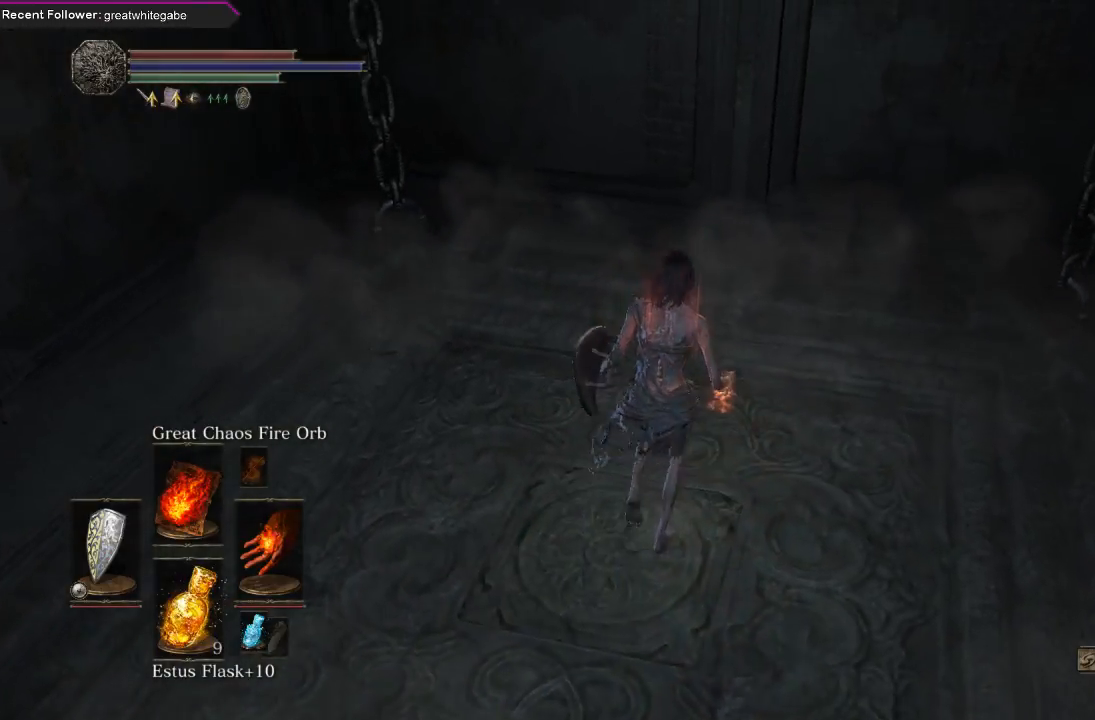
{"buttons": [], "left_stick": "down", "right_stick": "center", "events": [[33, "left_stick", "up-right"], [333, "left_stick", "down-right"], [467, "left_stick", "down"]]}
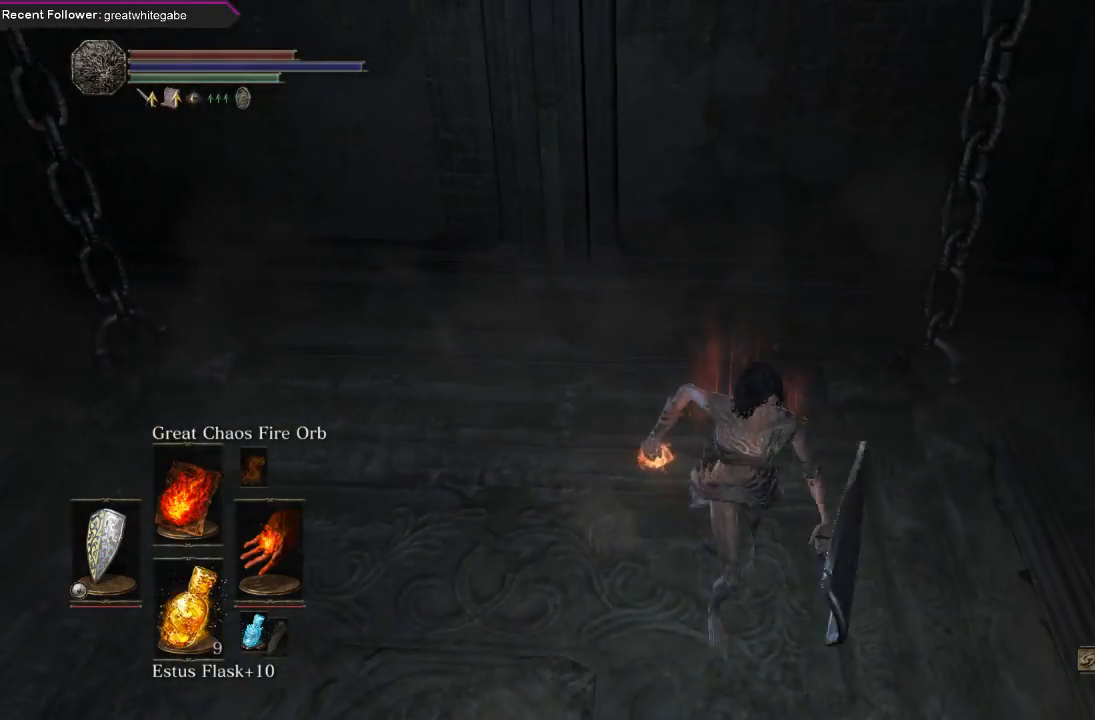
{"buttons": [], "left_stick": "up-right", "right_stick": "center", "events": [[200, "left_stick", "down-left"], [333, "left_stick", "up-left"], [333, "right_stick", "right"], [500, "left_stick", "up-right"], [500, "right_stick", "center"]]}
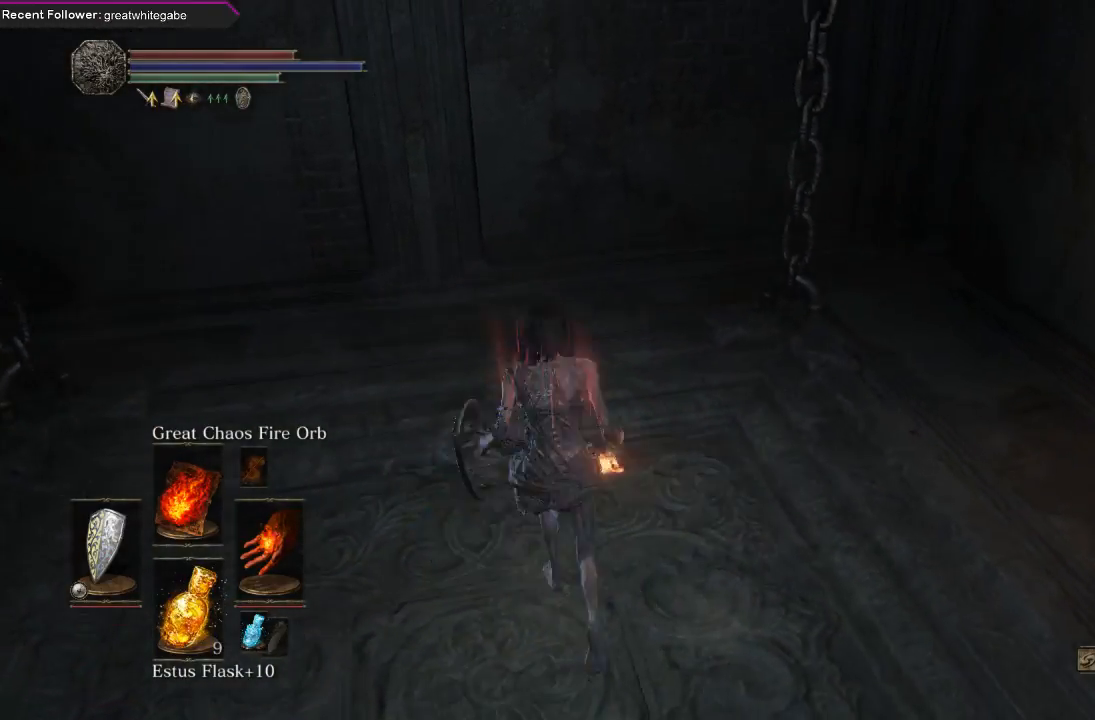
{"buttons": [], "left_stick": "right", "right_stick": "center", "events": [[67, "left_stick", "down"], [300, "left_stick", "left"], [367, "left_stick", "up"], [433, "left_stick", "right"]]}
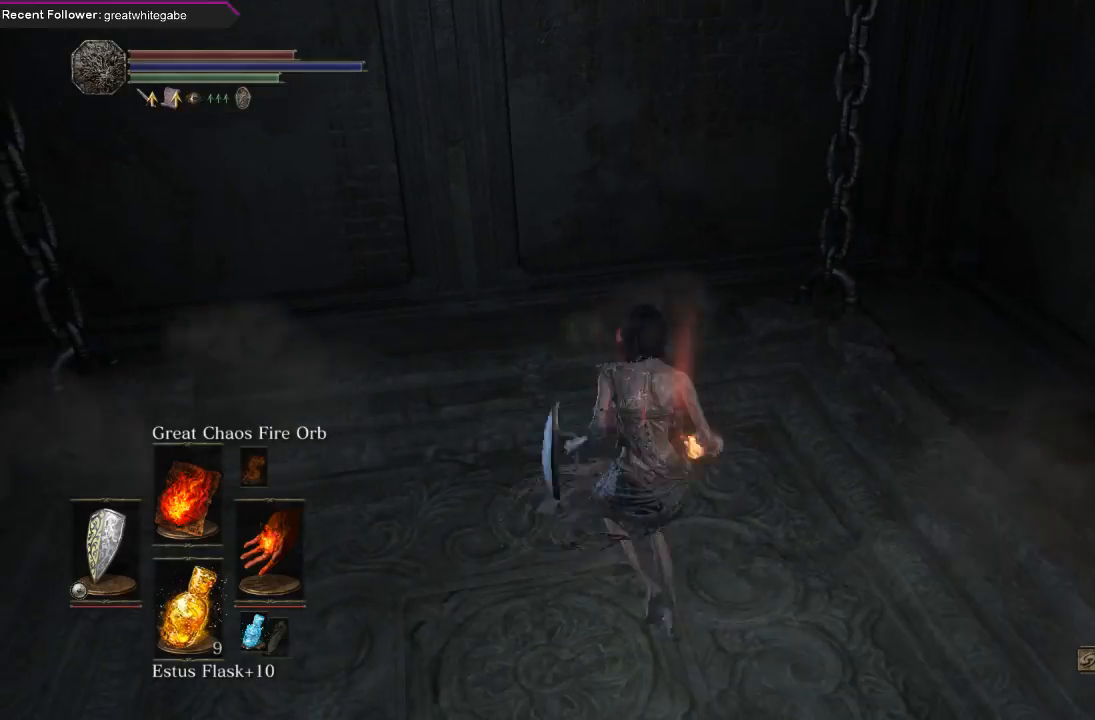
{"buttons": [], "left_stick": "left", "right_stick": "center", "events": [[33, "left_stick", "center"], [233, "left_stick", "left"], [367, "left_stick", "right"], [500, "left_stick", "left"]]}
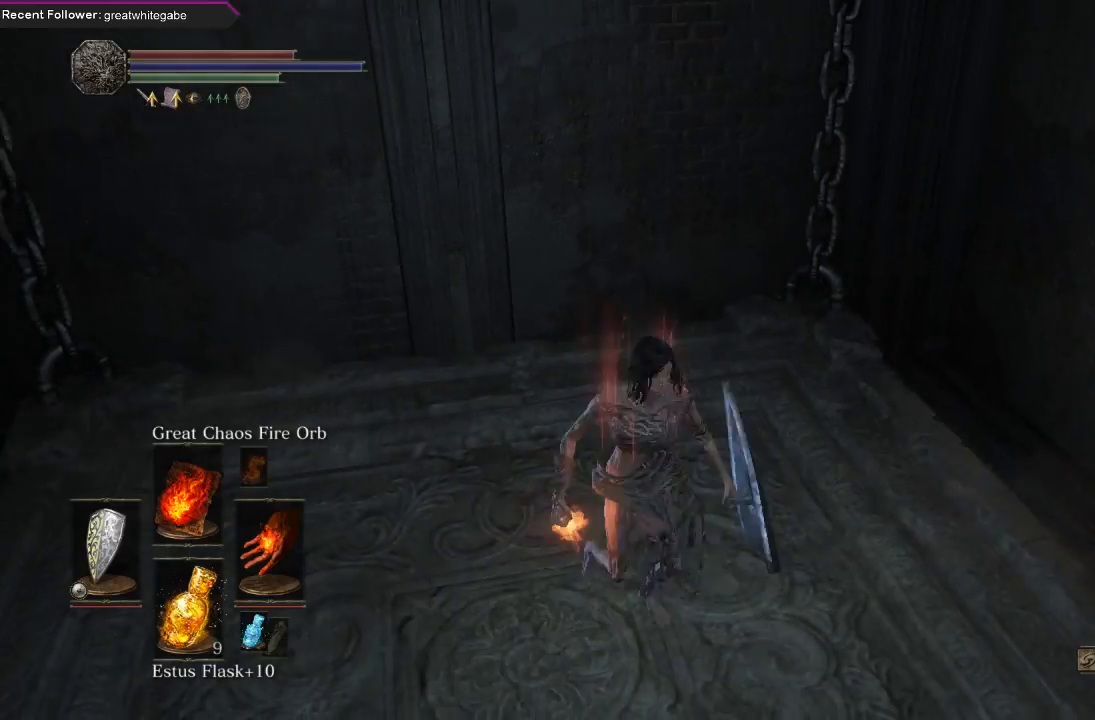
{"buttons": [], "left_stick": "center", "right_stick": "center", "events": [[133, "left_stick", "right"], [233, "left_stick", "left"], [367, "left_stick", "right"], [467, "left_stick", "center"]]}
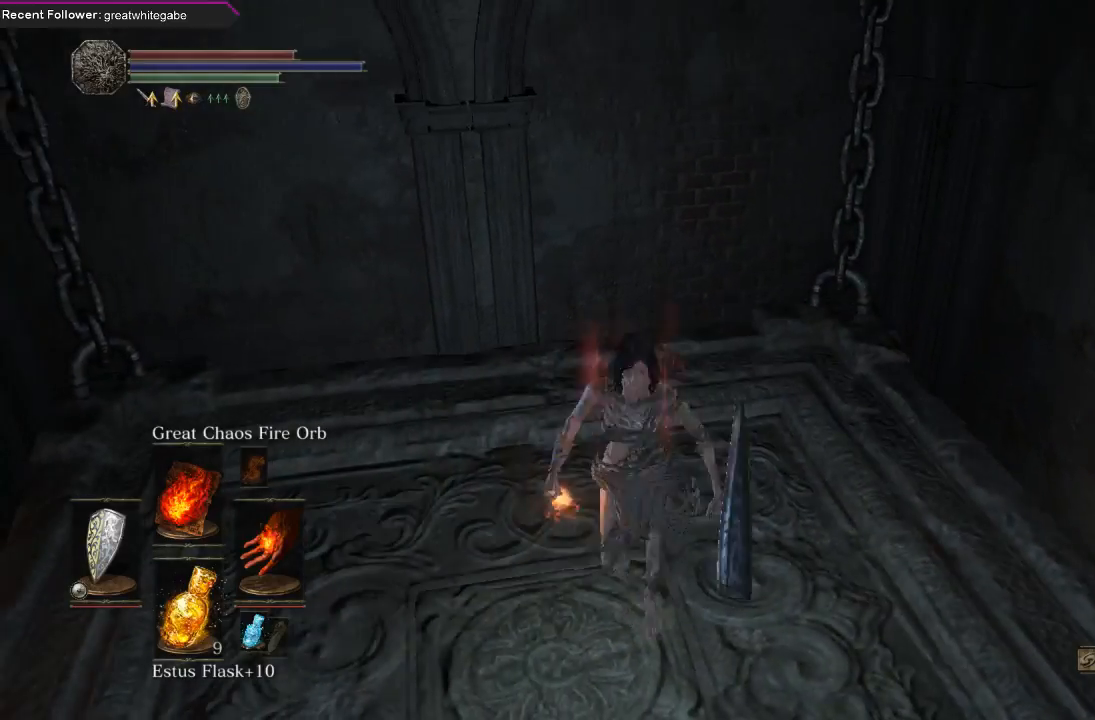
{"buttons": [], "left_stick": "up", "right_stick": "down-left", "events": [[367, "left_stick", "up"], [367, "right_stick", "down-left"]]}
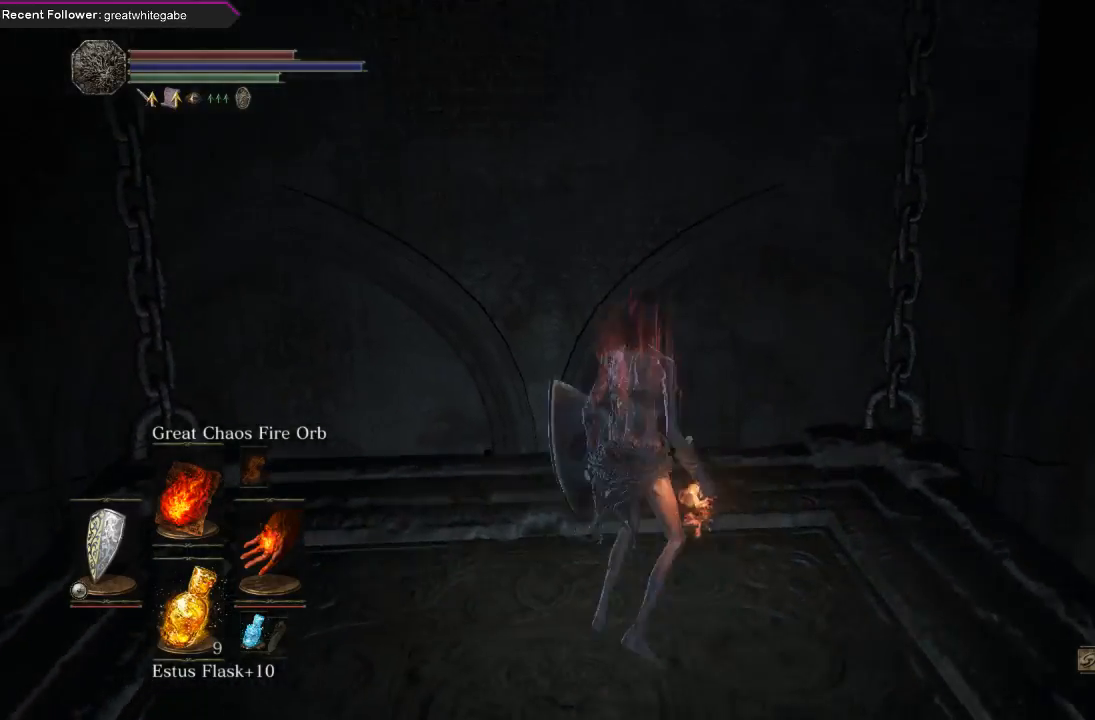
{"buttons": [], "left_stick": "center", "right_stick": "center", "events": [[67, "left_stick", "left"], [67, "right_stick", "center"], [167, "left_stick", "center"]]}
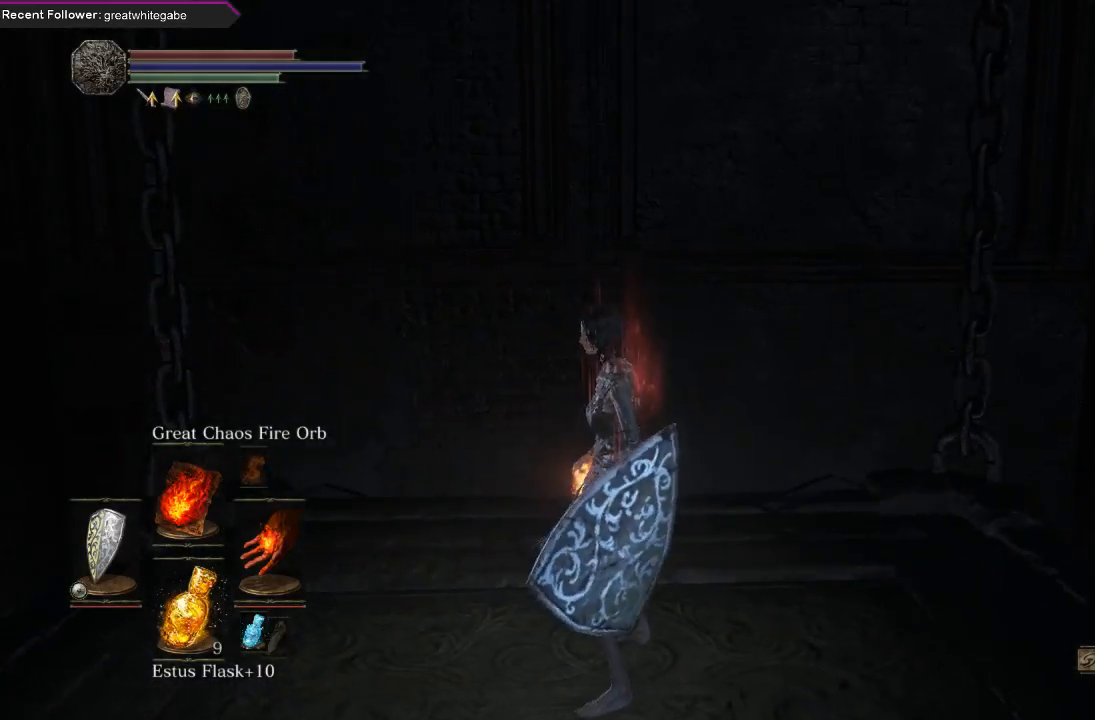
{"buttons": ["L1"], "left_stick": "center", "right_stick": "down", "events": [[100, "L1", "down"], [500, "right_stick", "down"]]}
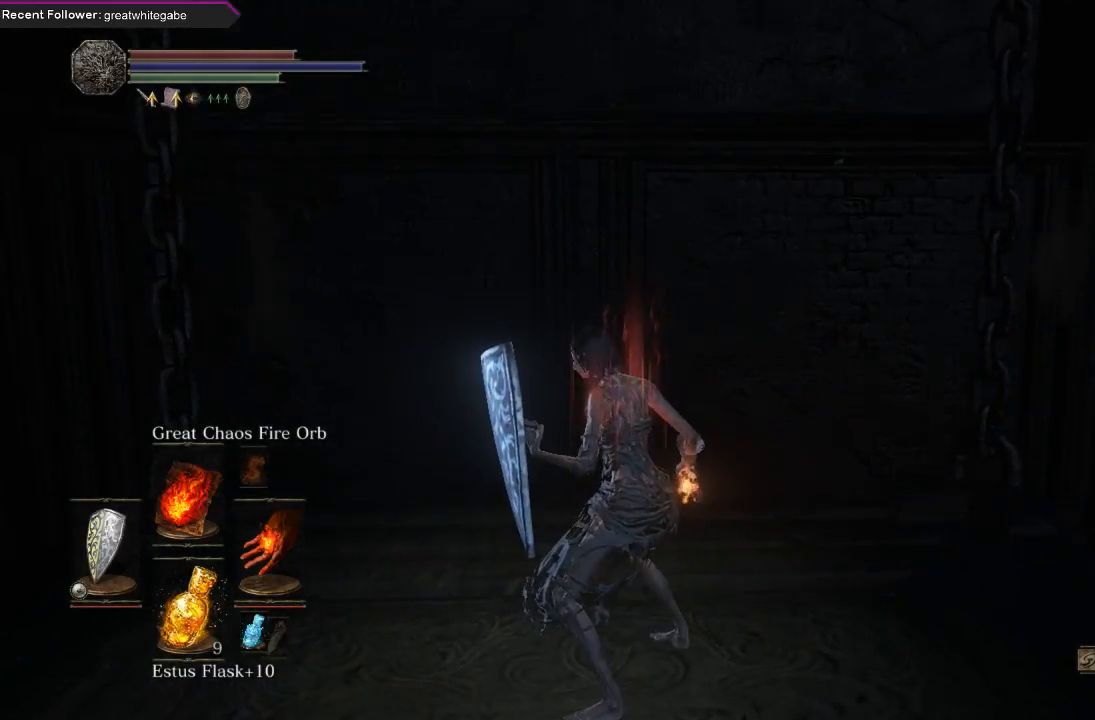
{"buttons": ["L1"], "left_stick": "center", "right_stick": "right", "events": [[100, "right_stick", "down-right"], [367, "right_stick", "right"]]}
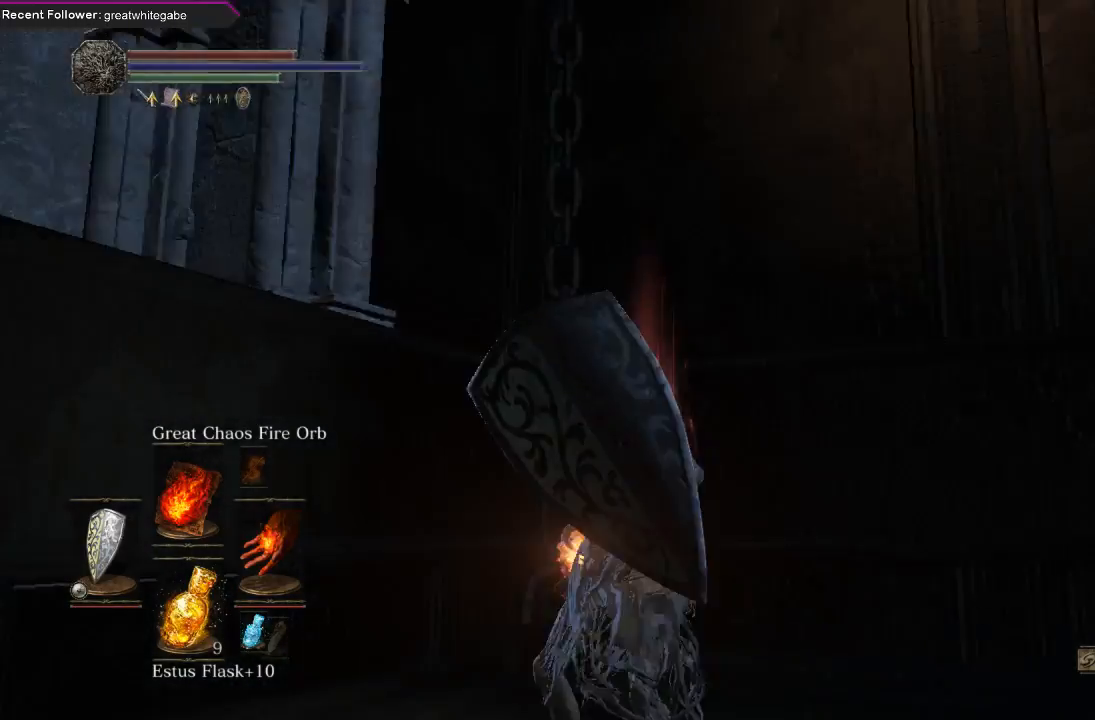
{"buttons": ["L1"], "left_stick": "center", "right_stick": "center", "events": [[67, "right_stick", "center"], [233, "right_stick", "right"], [367, "right_stick", "center"]]}
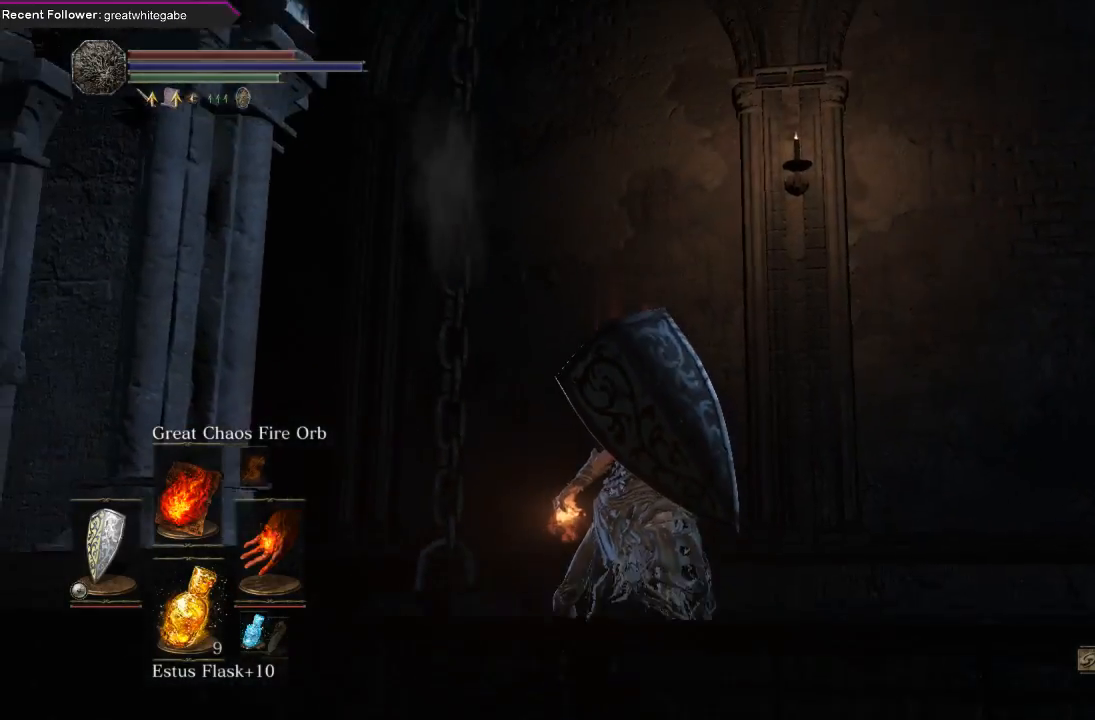
{"buttons": ["L1"], "left_stick": "center", "right_stick": "center", "events": [[67, "right_stick", "up-right"], [333, "right_stick", "center"]]}
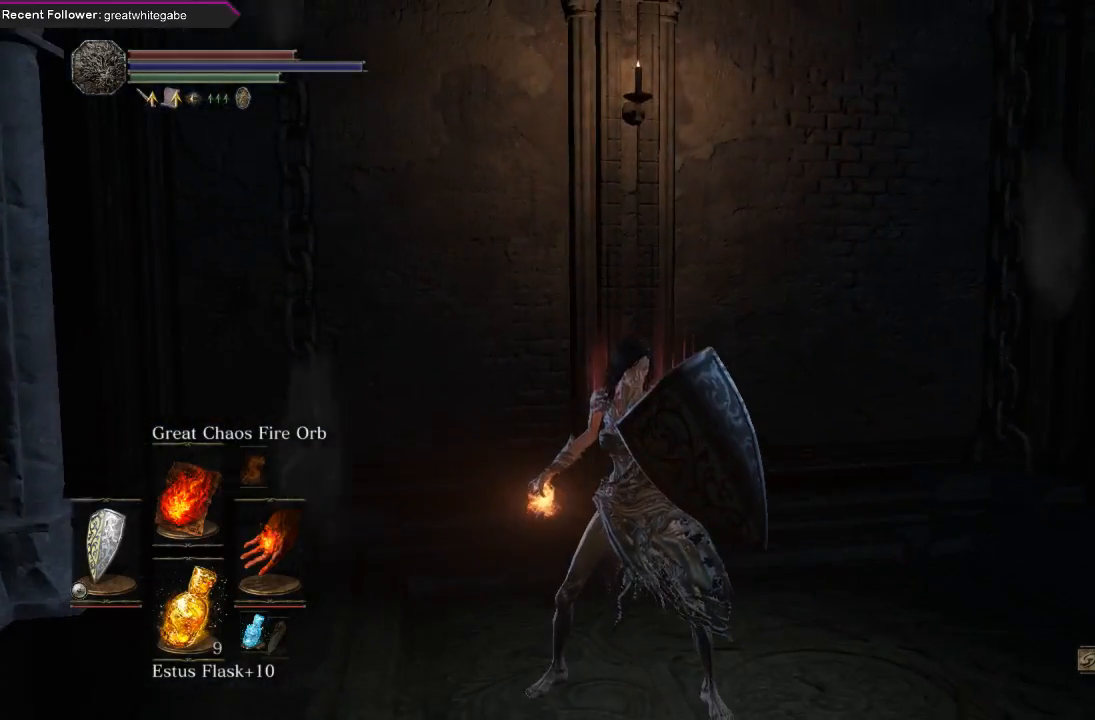
{"buttons": [], "left_stick": "up-left", "right_stick": "left", "events": [[100, "right_stick", "left"], [133, "L1", "up"], [133, "left_stick", "up-left"]]}
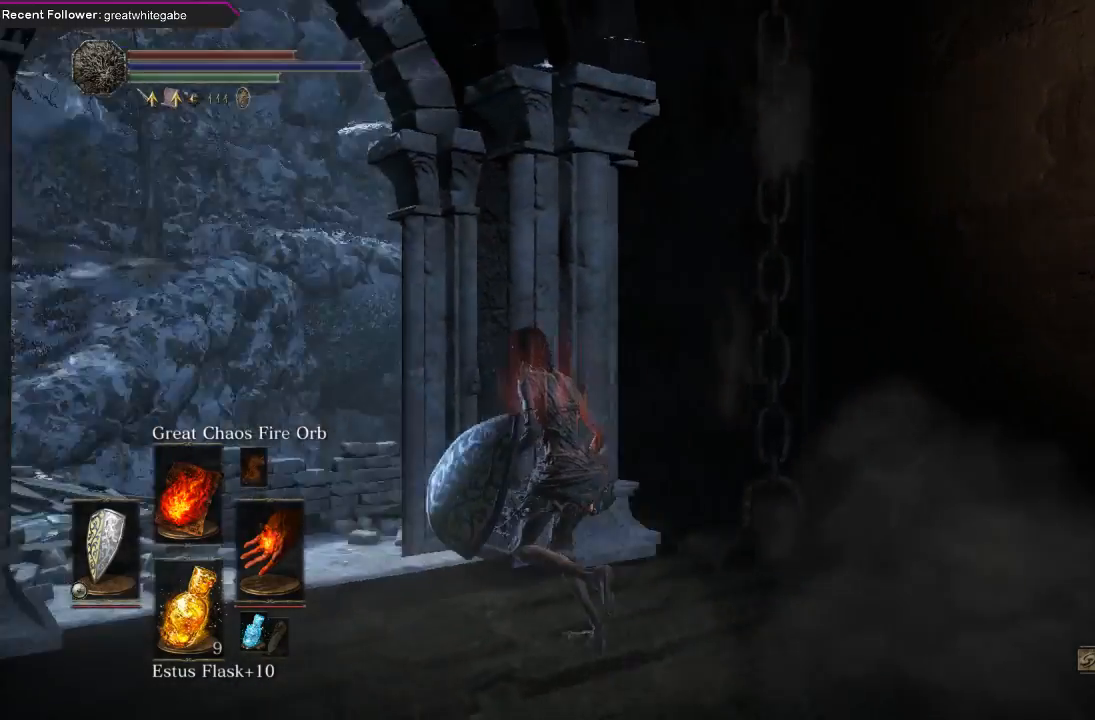
{"buttons": ["B"], "left_stick": "up", "right_stick": "center", "events": [[167, "left_stick", "up"], [200, "right_stick", "center"], [500, "B", "down"]]}
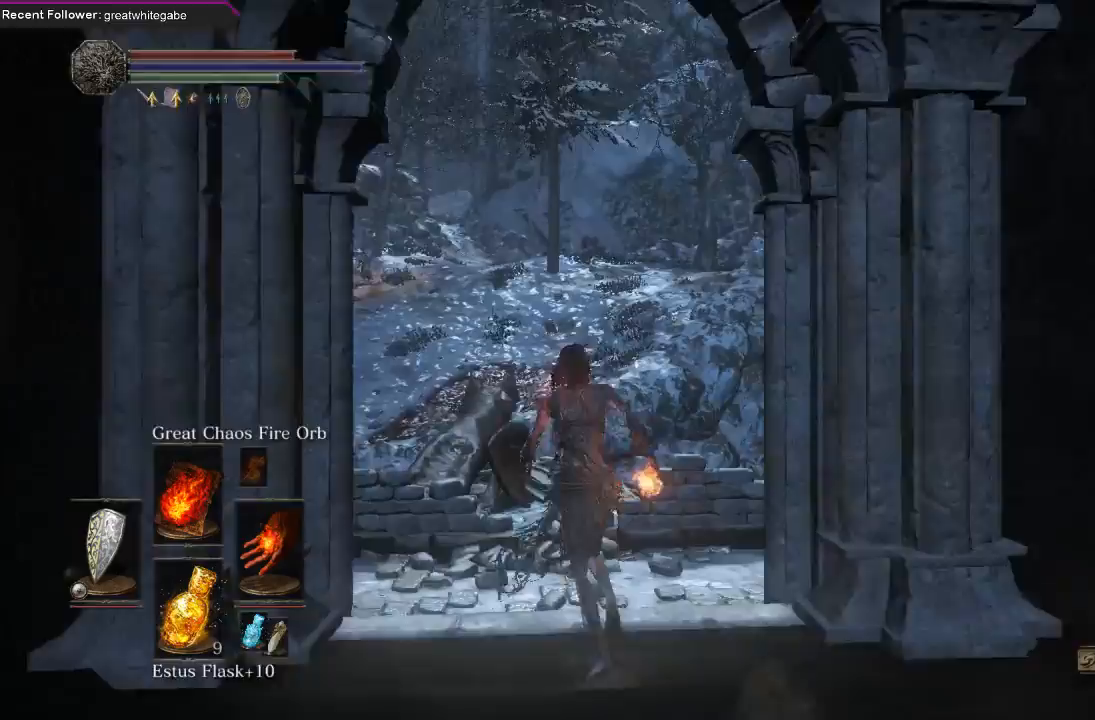
{"buttons": ["B"], "left_stick": "up", "right_stick": "center", "events": [[300, "right_stick", "left"], [433, "right_stick", "center"]]}
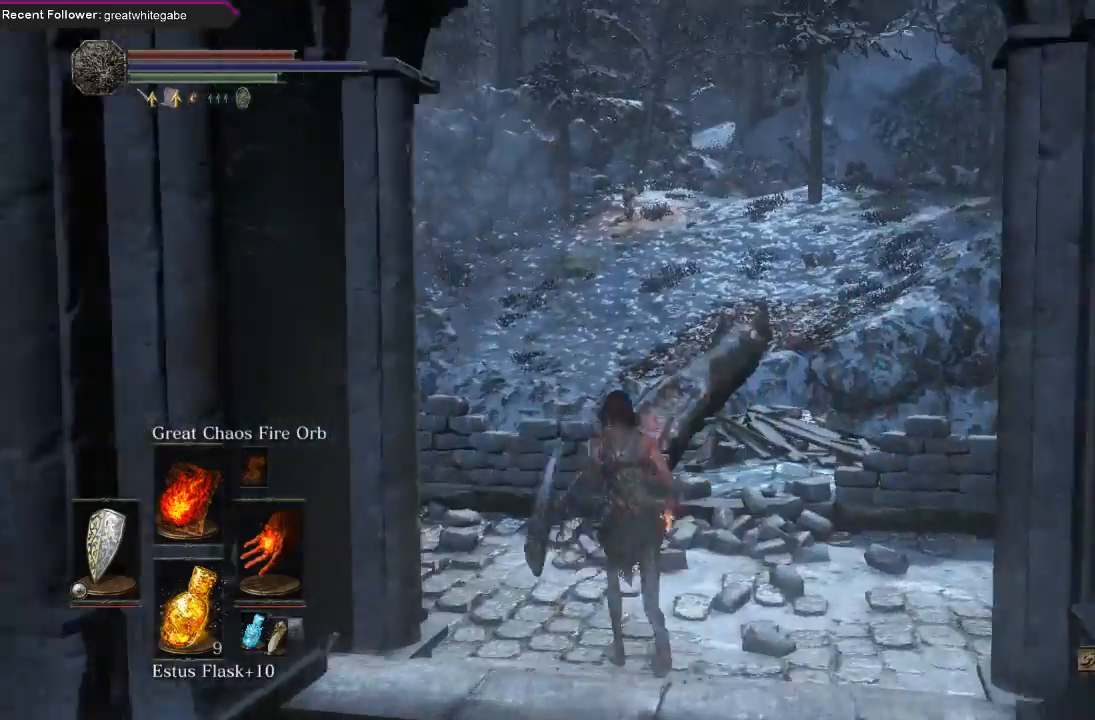
{"buttons": ["B"], "left_stick": "up", "right_stick": "center", "events": [[267, "right_stick", "up"], [400, "right_stick", "center"]]}
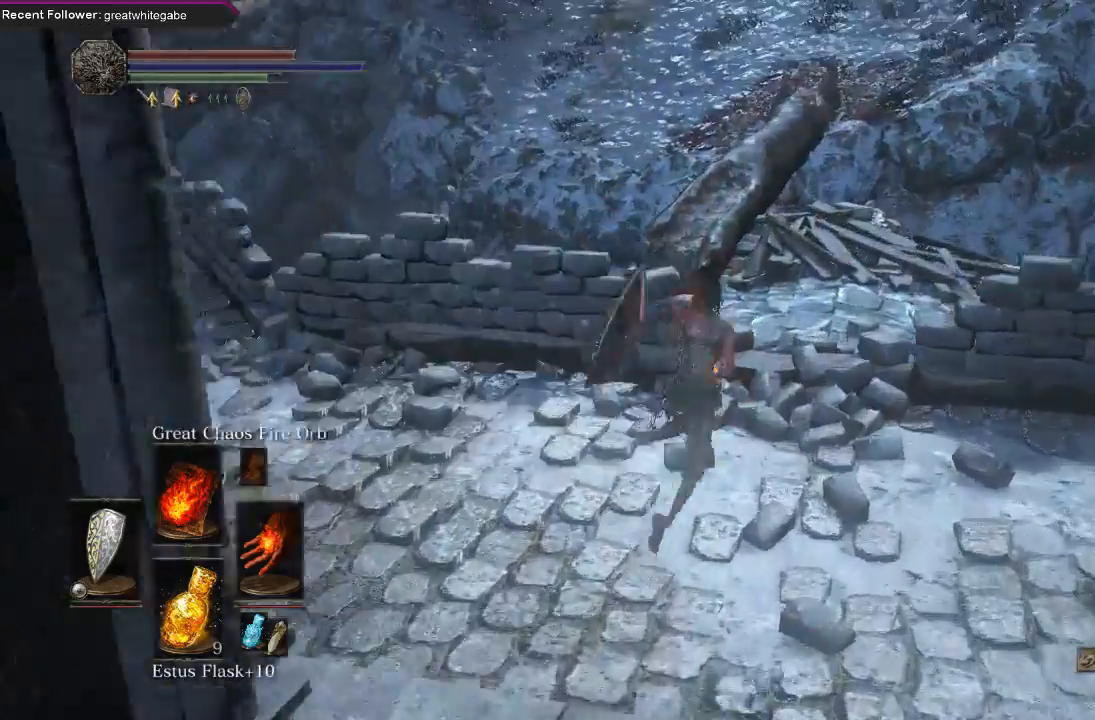
{"buttons": ["B"], "left_stick": "up", "right_stick": "center", "events": []}
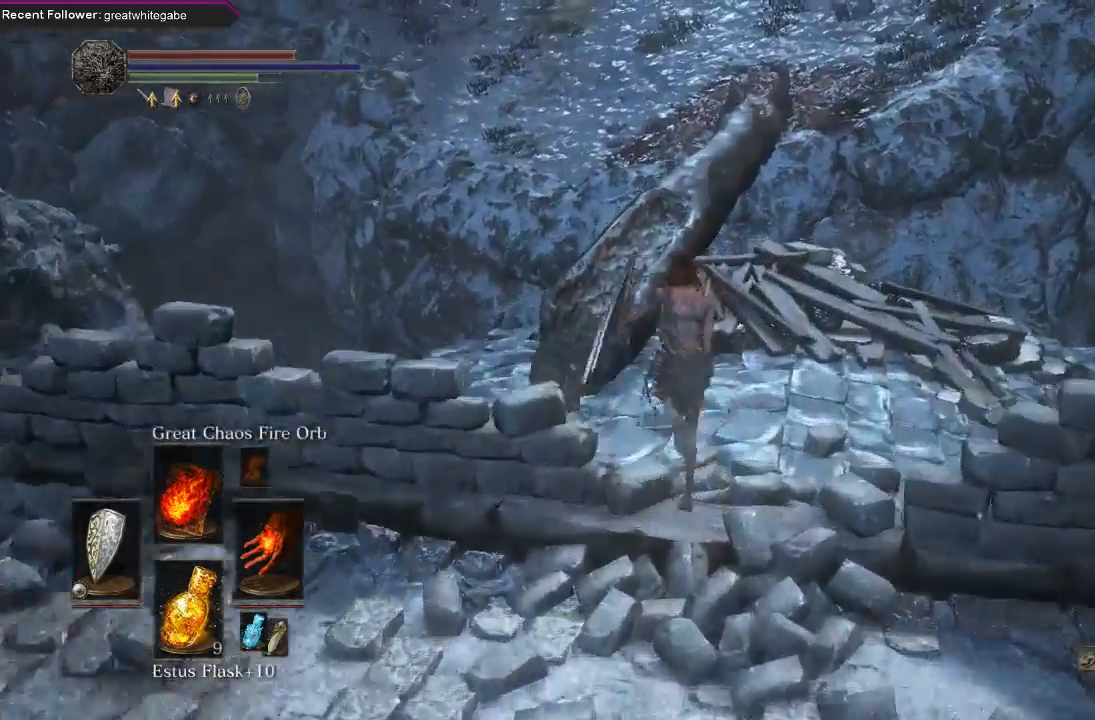
{"buttons": ["B"], "left_stick": "up", "right_stick": "center", "events": [[300, "right_stick", "right"], [467, "right_stick", "center"]]}
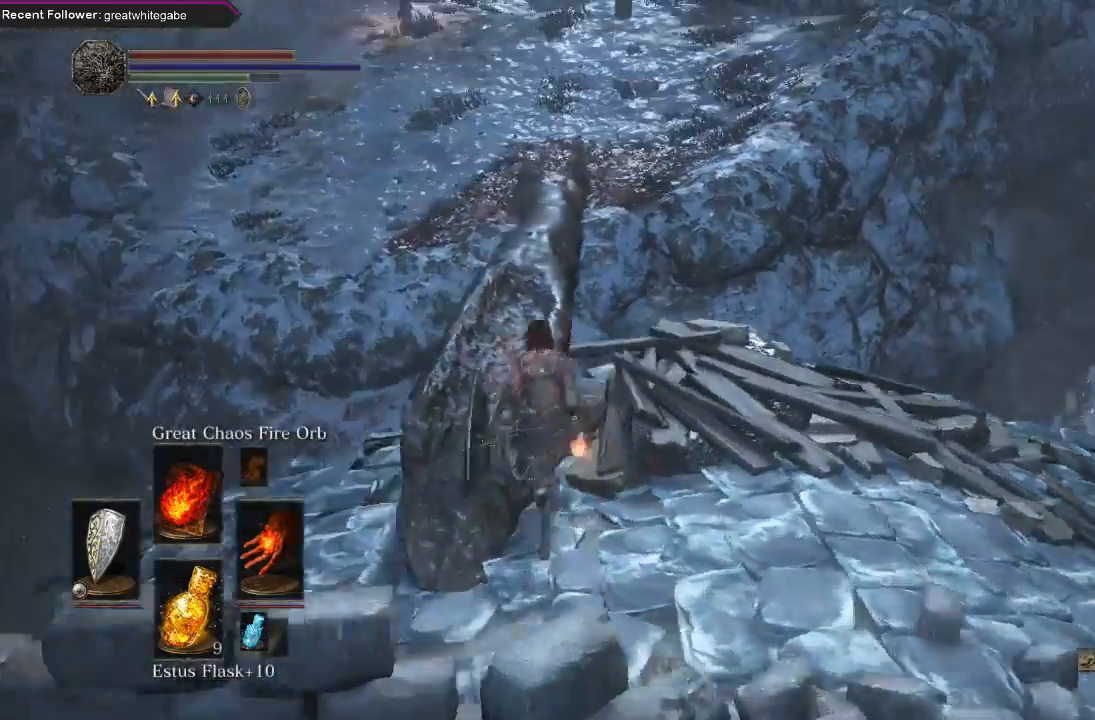
{"buttons": ["B"], "left_stick": "up", "right_stick": "center", "events": [[333, "right_stick", "down-right"], [500, "right_stick", "center"]]}
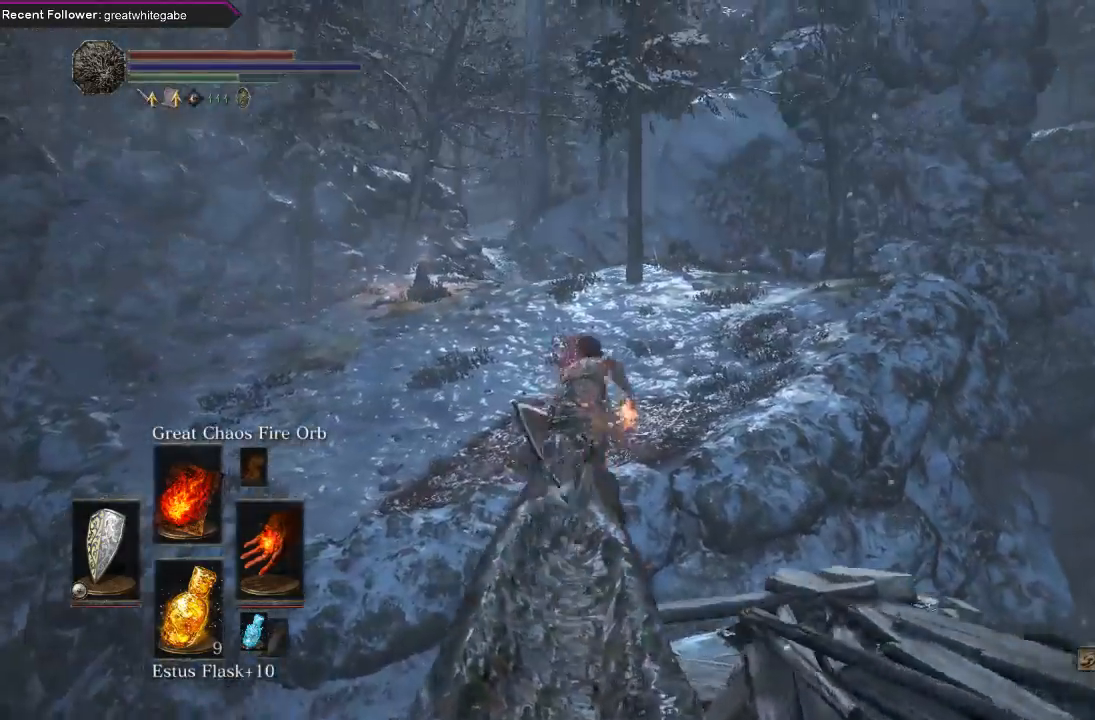
{"buttons": ["B"], "left_stick": "up", "right_stick": "center", "events": []}
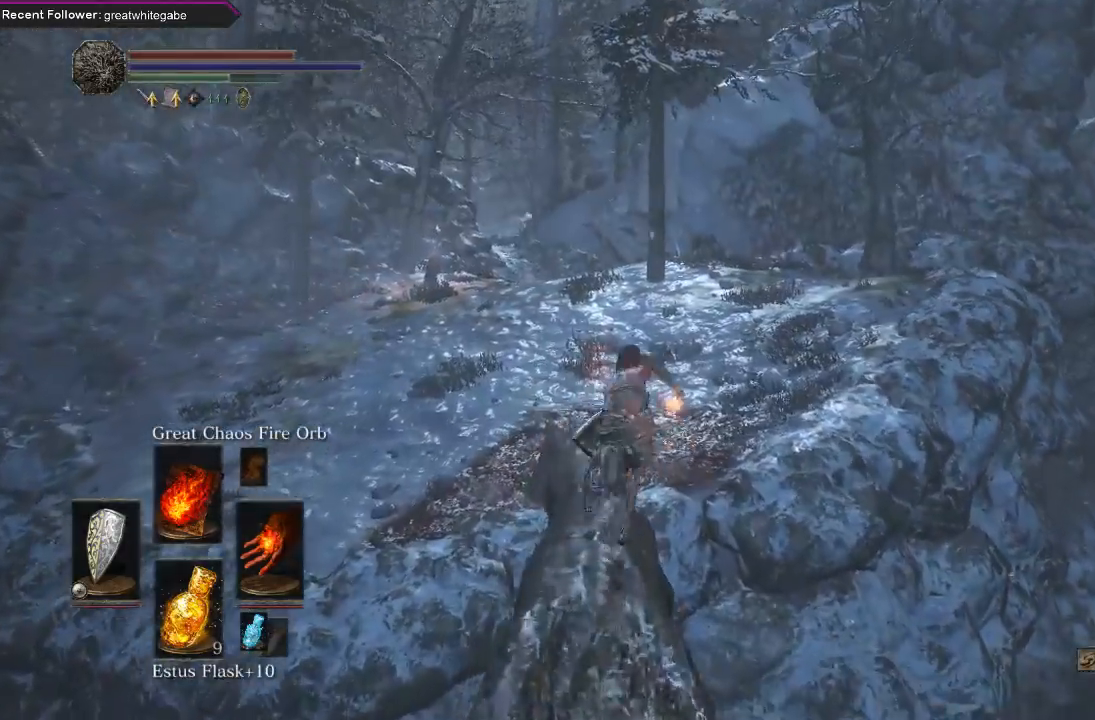
{"buttons": ["B"], "left_stick": "up", "right_stick": "center", "events": []}
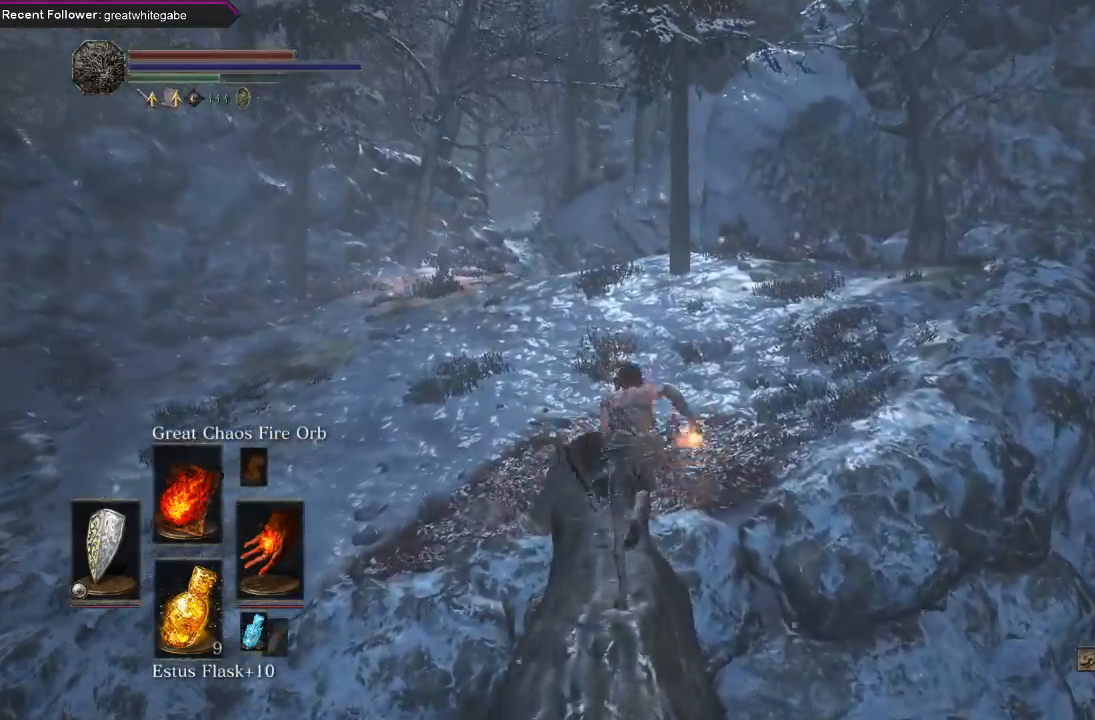
{"buttons": ["B"], "left_stick": "up", "right_stick": "center", "events": []}
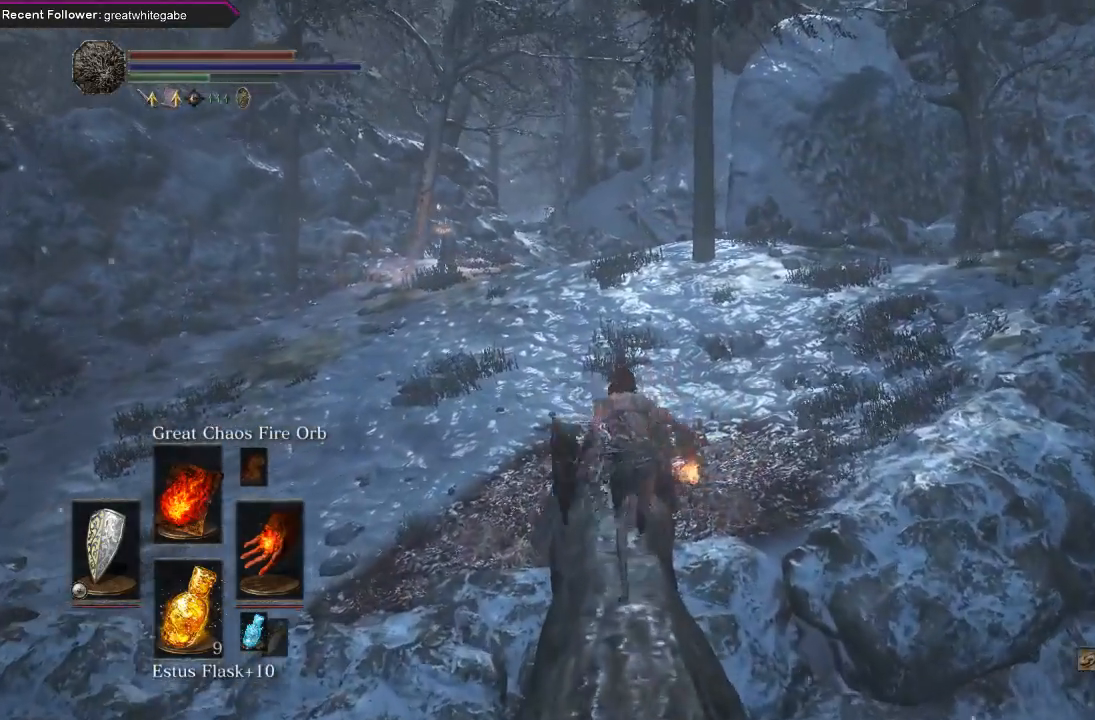
{"buttons": ["B"], "left_stick": "up", "right_stick": "center", "events": []}
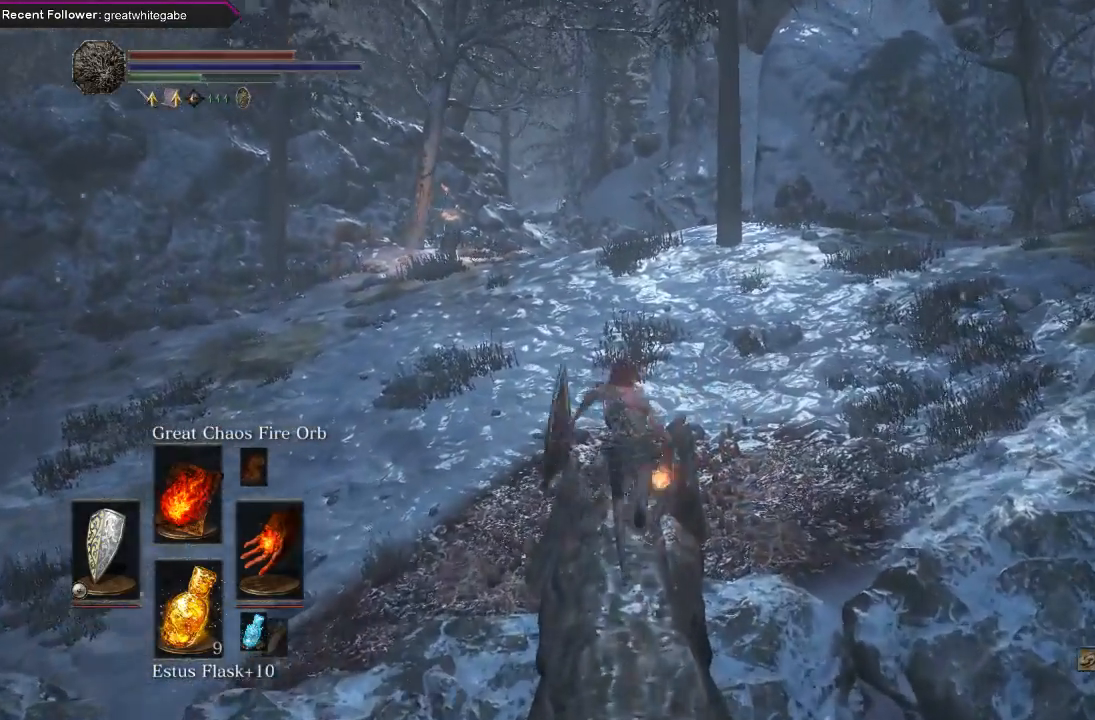
{"buttons": ["B"], "left_stick": "up", "right_stick": "center", "events": []}
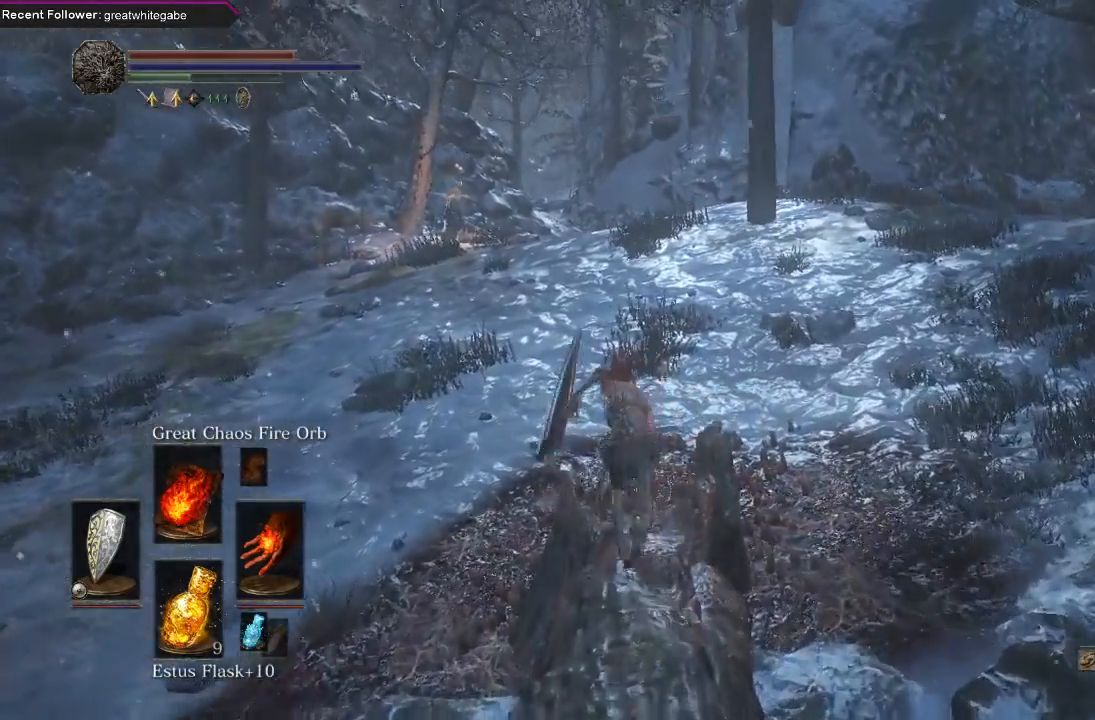
{"buttons": ["B"], "left_stick": "up", "right_stick": "center", "events": []}
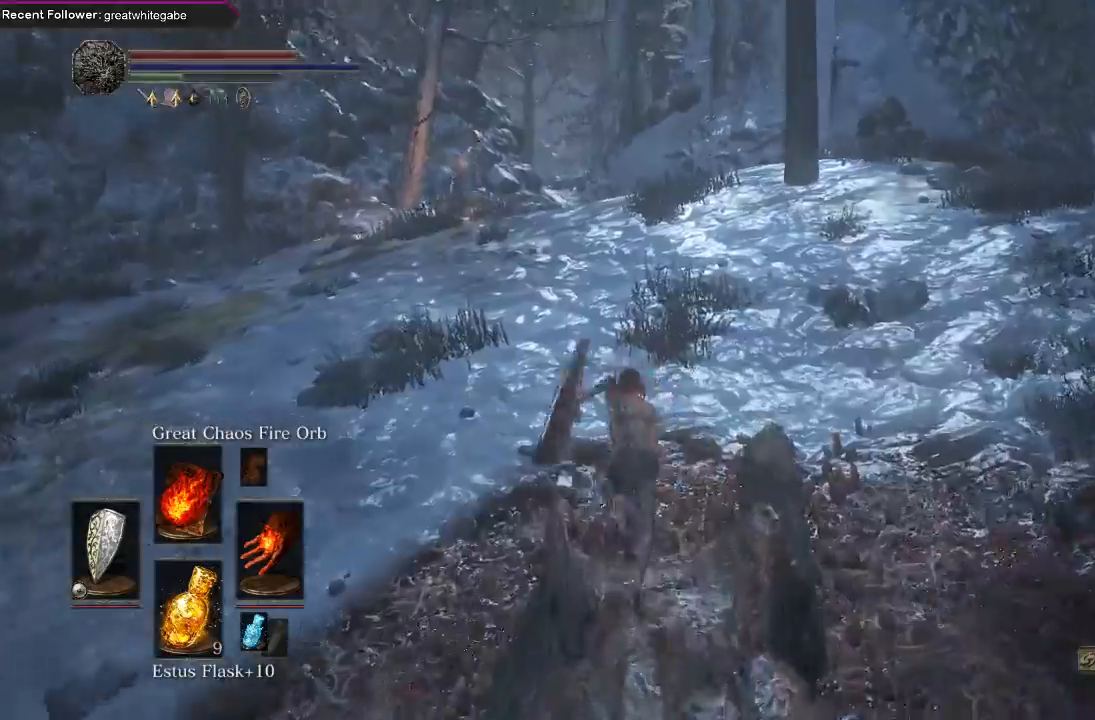
{"buttons": ["B"], "left_stick": "up", "right_stick": "center", "events": [[133, "B", "up"], [200, "right_stick", "left"], [367, "right_stick", "center"], [433, "B", "down"]]}
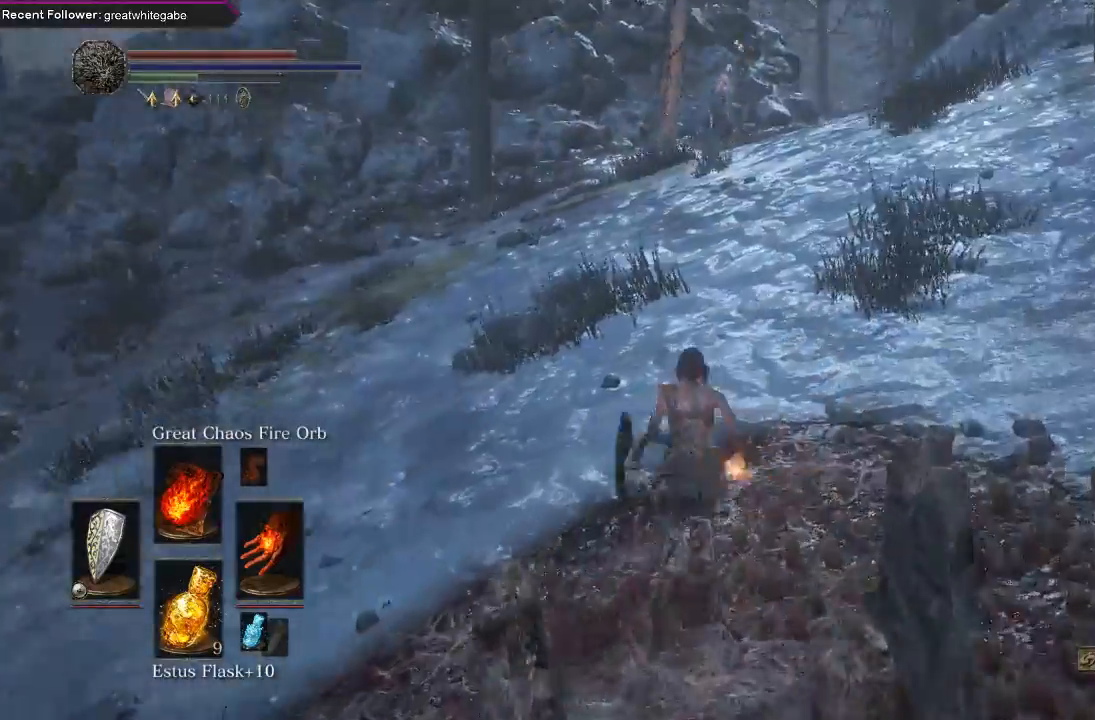
{"buttons": ["B"], "left_stick": "up", "right_stick": "center", "events": [[133, "right_stick", "down"], [300, "right_stick", "center"]]}